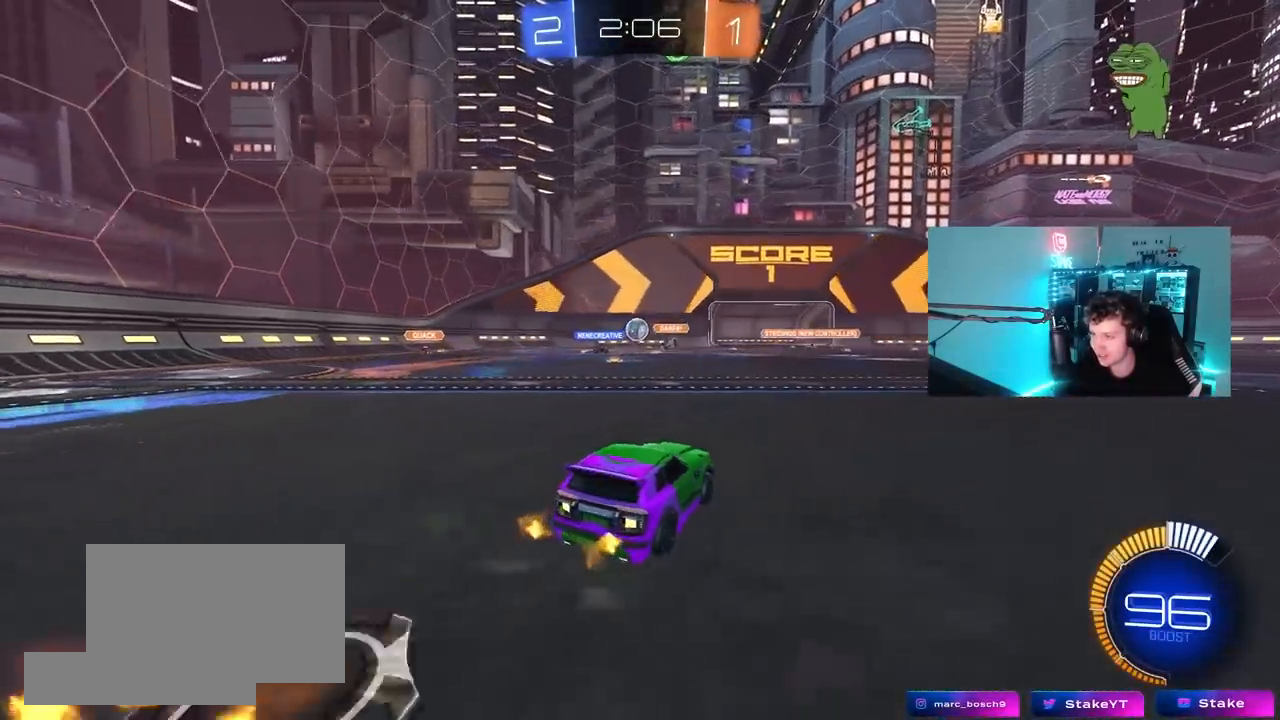
Gameplay with keyboard and mouse; each line is a JSON object with the keys and mouse buttons held at the frame after it. "events" lists presses ("down") and releases ("up") of "1", "2", "3", "4", "5", "a", "alt", "c", "caps_lock", "ctrl", "d", "e", "f", "g", "q", "r", "s", "shift", "space", "t", "tab", "v", "w", "x", "z", "mouse_left", "mouse_wheel" and "mouse_right" between this image and that frame as [ms after this image, input, new state], when the widget could be followed in between. "mouse_left", "mouse_wheel", "mouse_right" = the "left", "wheel", "right" buttons of the "mouse" list. No other keys are recorded. "wheel" means that the mouse wheel is clicked or scrolled. "mouse_move" is the direction in which the mouse moves at that frame (one of eight, or "still"), when it could be read.
{"keys": ["d", "w"], "mouse": [], "mouse_move": "still", "events": [[50, "shift", "up"], [383, "a", "up"], [433, "d", "down"]]}
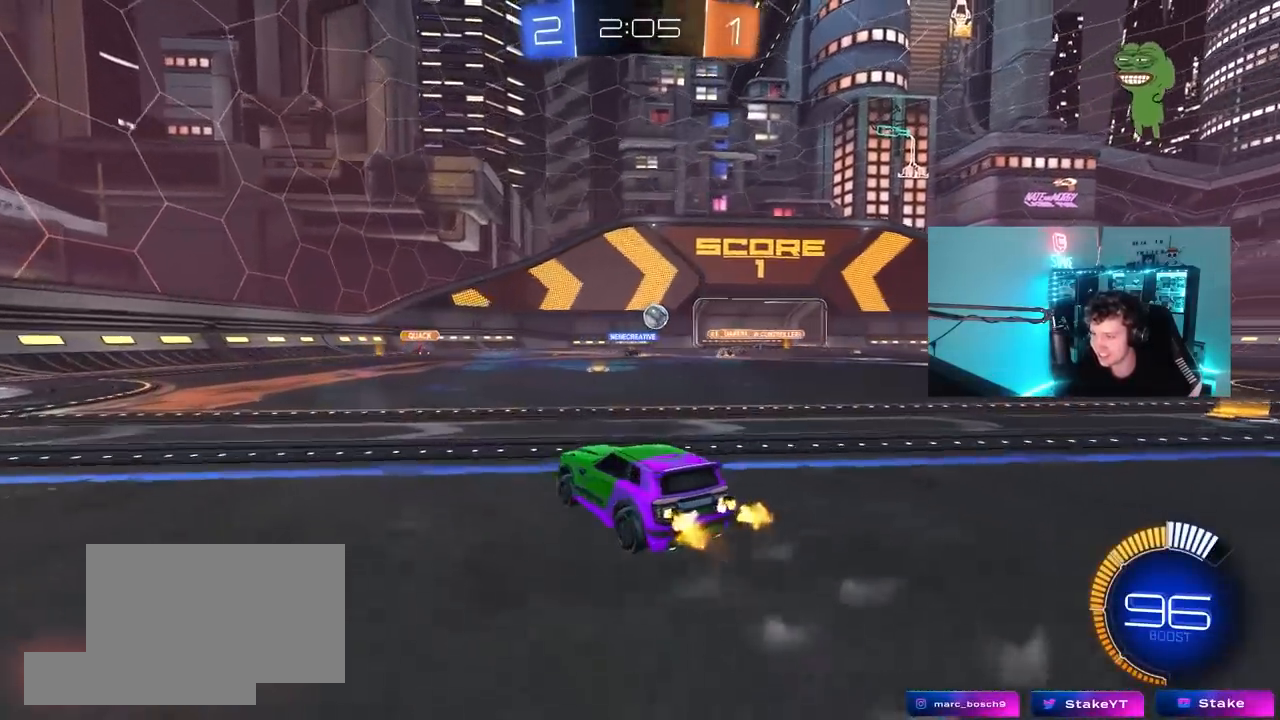
{"keys": ["w"], "mouse": [], "mouse_move": "still", "events": [[167, "d", "up"]]}
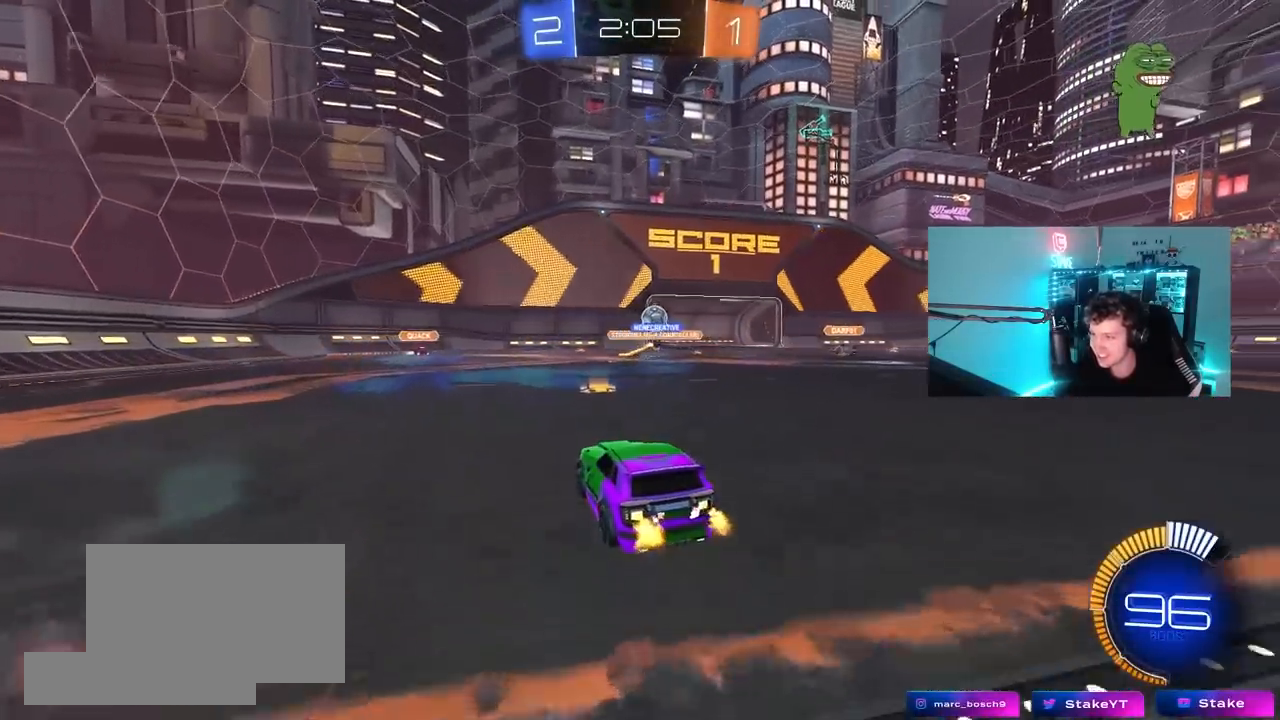
{"keys": ["w"], "mouse": ["left"], "mouse_move": "down", "events": [[217, "d", "down"], [417, "mouse_left", "down"], [500, "d", "up"]]}
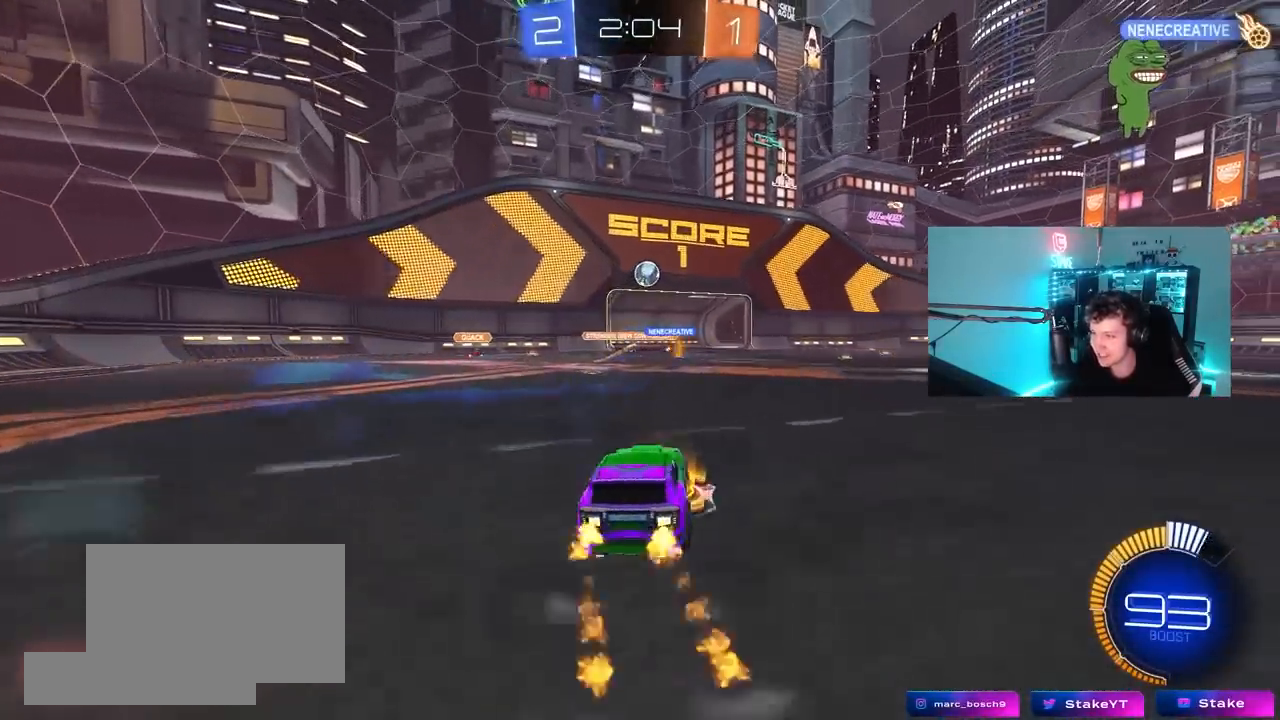
{"keys": ["d", "shift", "w"], "mouse": [], "mouse_move": "still", "events": [[183, "d", "down"], [333, "mouse_left", "up"], [467, "shift", "down"]]}
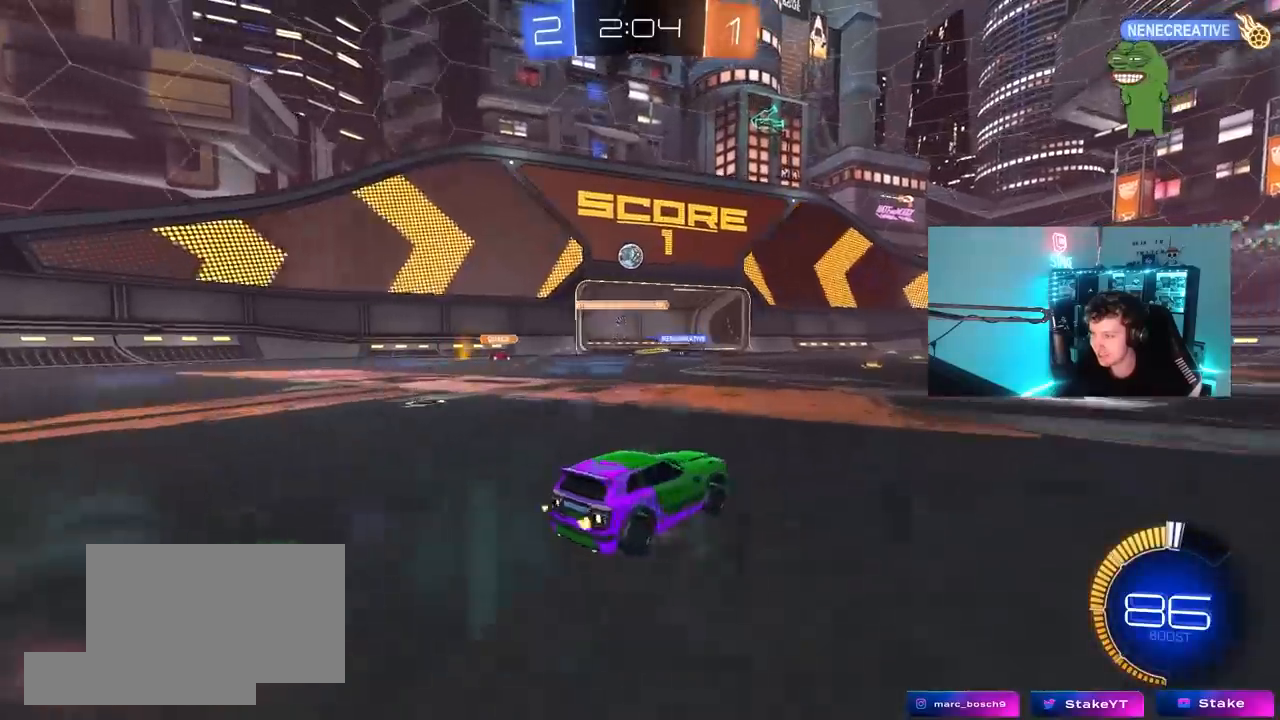
{"keys": ["d", "w"], "mouse": [], "mouse_move": "still", "events": [[67, "shift", "up"]]}
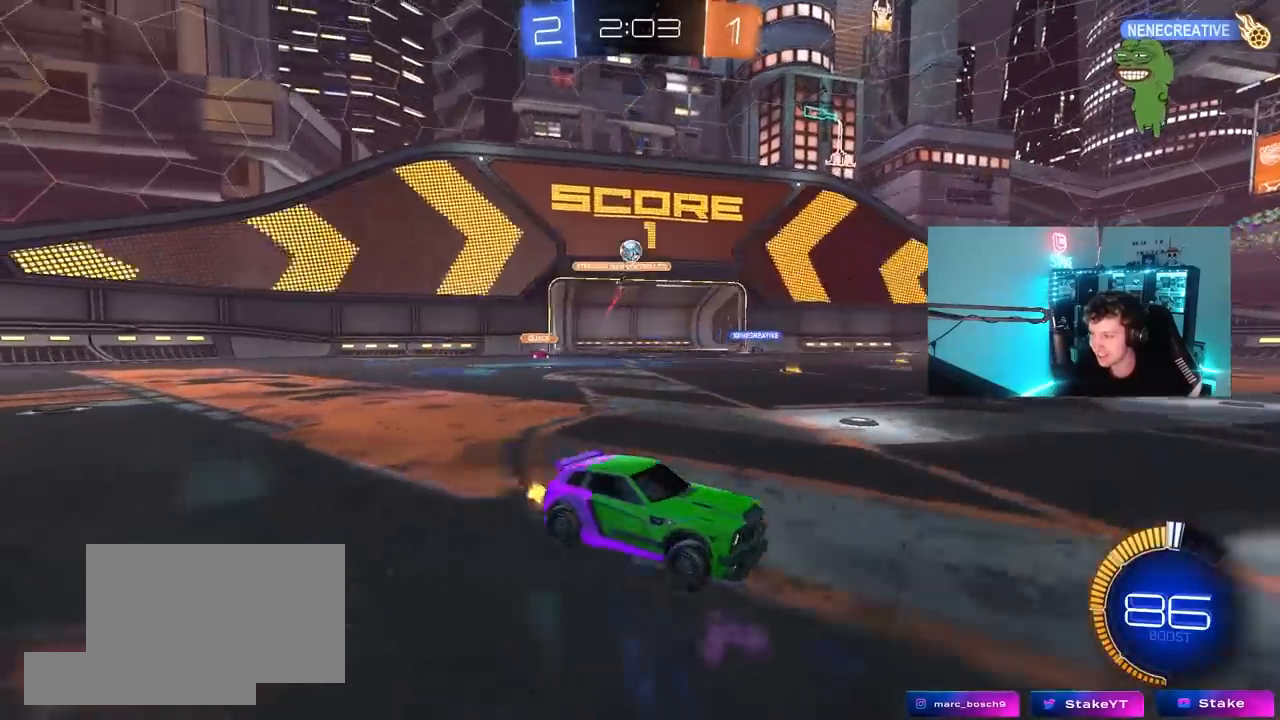
{"keys": ["w"], "mouse": ["right"], "mouse_move": "still", "events": [[133, "d", "up"], [367, "a", "down"], [450, "mouse_right", "down"], [500, "a", "up"]]}
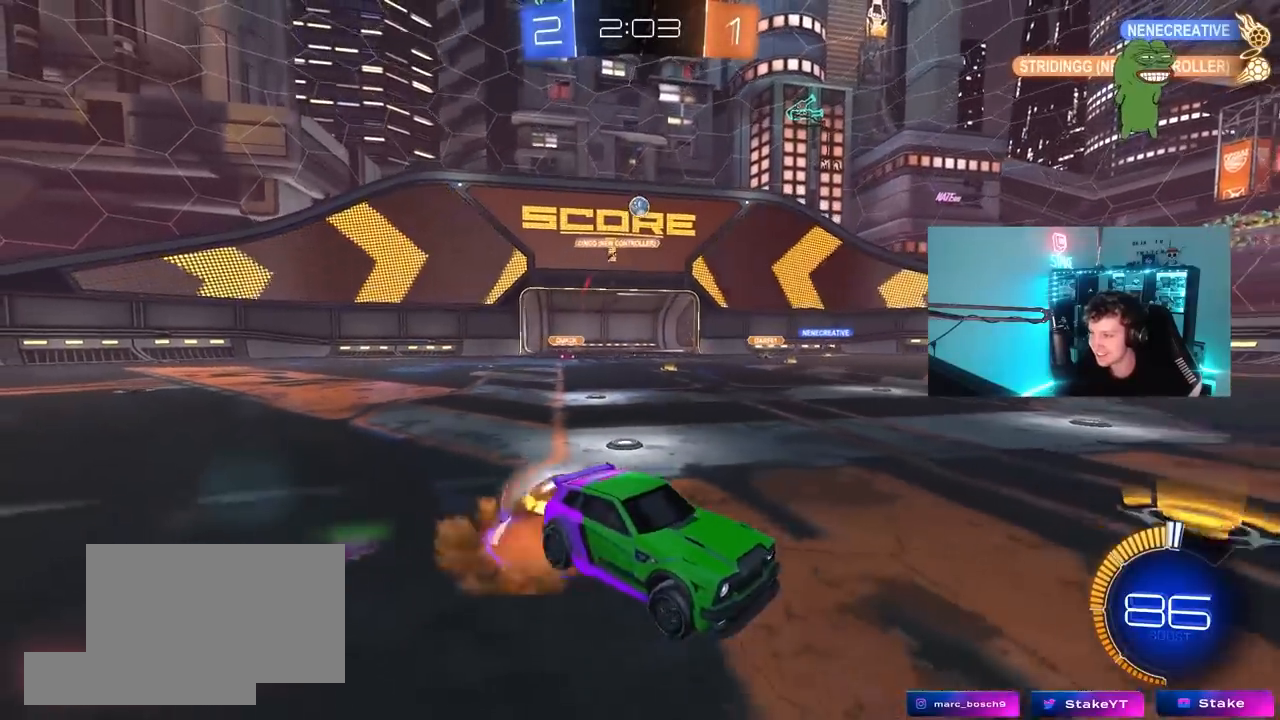
{"keys": ["a", "shift"], "mouse": [], "mouse_move": "still", "events": [[50, "mouse_right", "up"], [100, "a", "down"], [100, "mouse_right", "down"], [100, "shift", "down"], [150, "s", "down"], [183, "w", "up"], [283, "mouse_right", "up"], [333, "space", "down"], [467, "s", "up"], [467, "space", "up"]]}
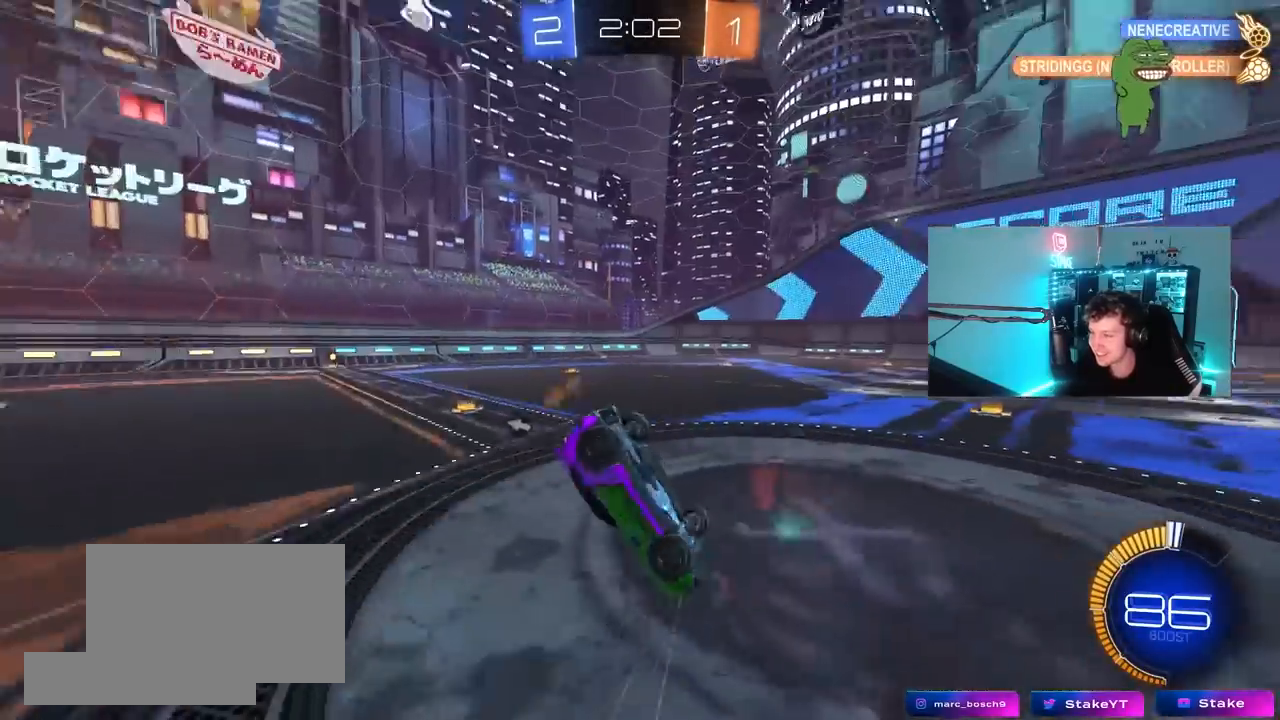
{"keys": ["a", "space", "w"], "mouse": [], "mouse_move": "still", "events": [[167, "w", "down"], [400, "space", "down"], [483, "shift", "up"]]}
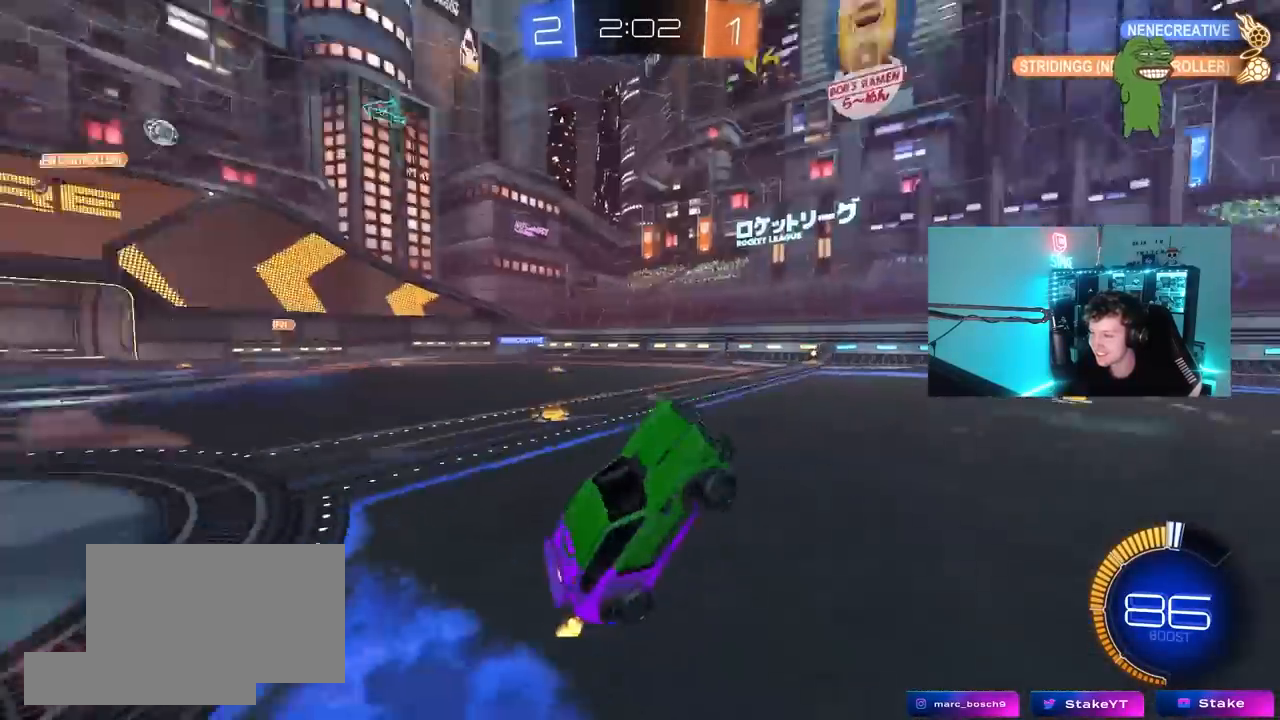
{"keys": ["a", "w"], "mouse": [], "mouse_move": "still", "events": [[83, "space", "up"], [183, "mouse_left", "down"], [317, "a", "up"], [417, "mouse_left", "up"], [500, "a", "down"]]}
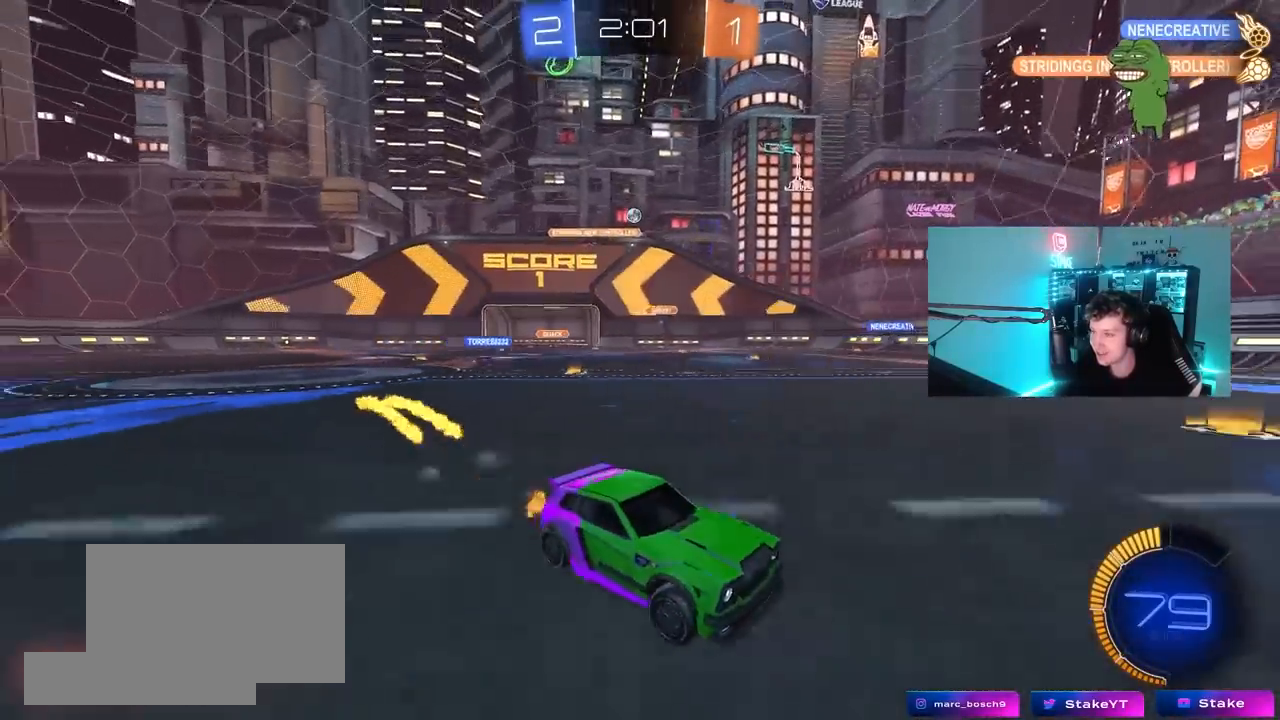
{"keys": ["w"], "mouse": [], "mouse_move": "still", "events": [[233, "a", "up"], [333, "a", "down"], [467, "a", "up"]]}
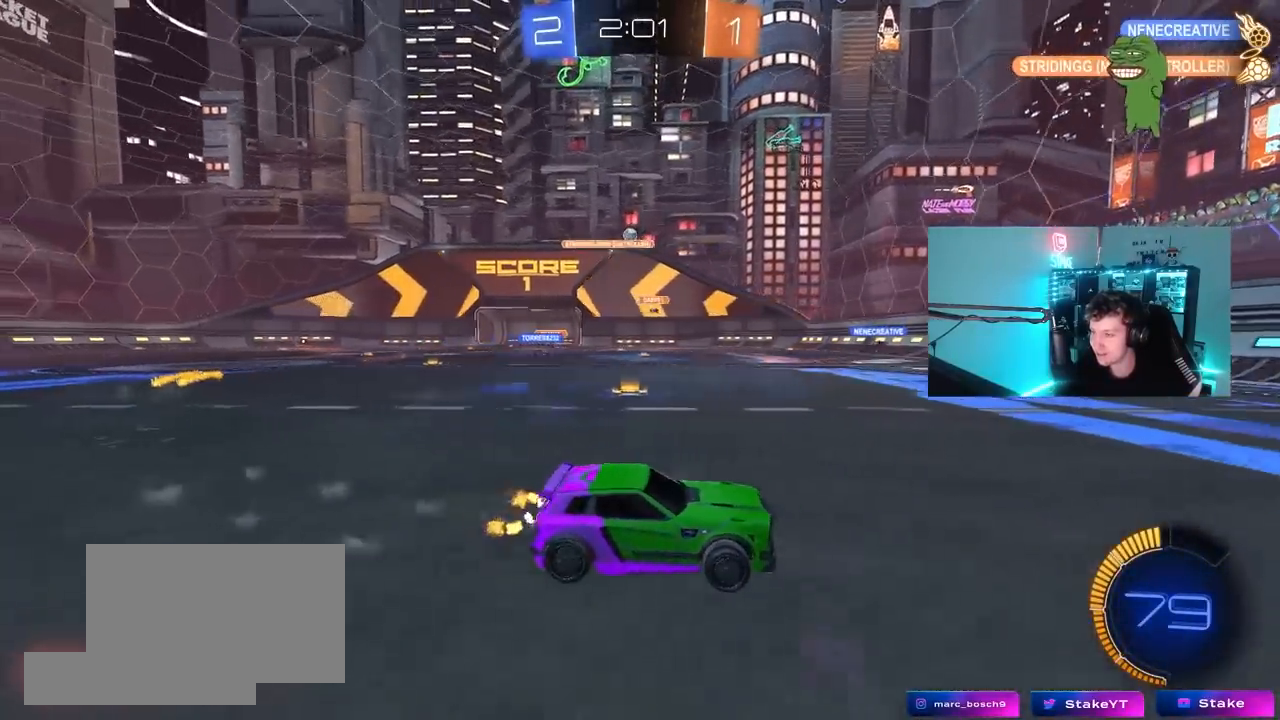
{"keys": ["w"], "mouse": [], "mouse_move": "still", "events": [[117, "d", "down"], [200, "d", "up"], [250, "a", "down"], [300, "shift", "down"], [400, "shift", "up"], [450, "a", "up"]]}
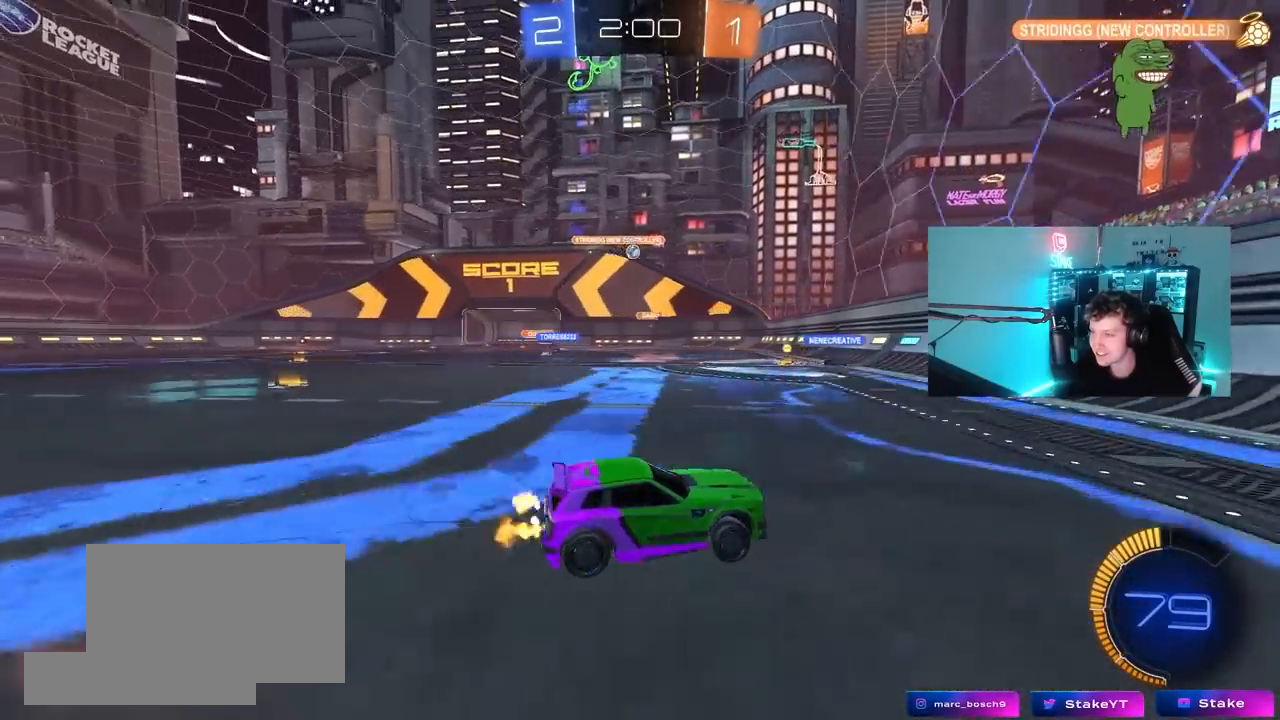
{"keys": ["w"], "mouse": [], "mouse_move": "still", "events": [[183, "a", "down"], [217, "shift", "down"], [367, "shift", "up"], [500, "a", "up"]]}
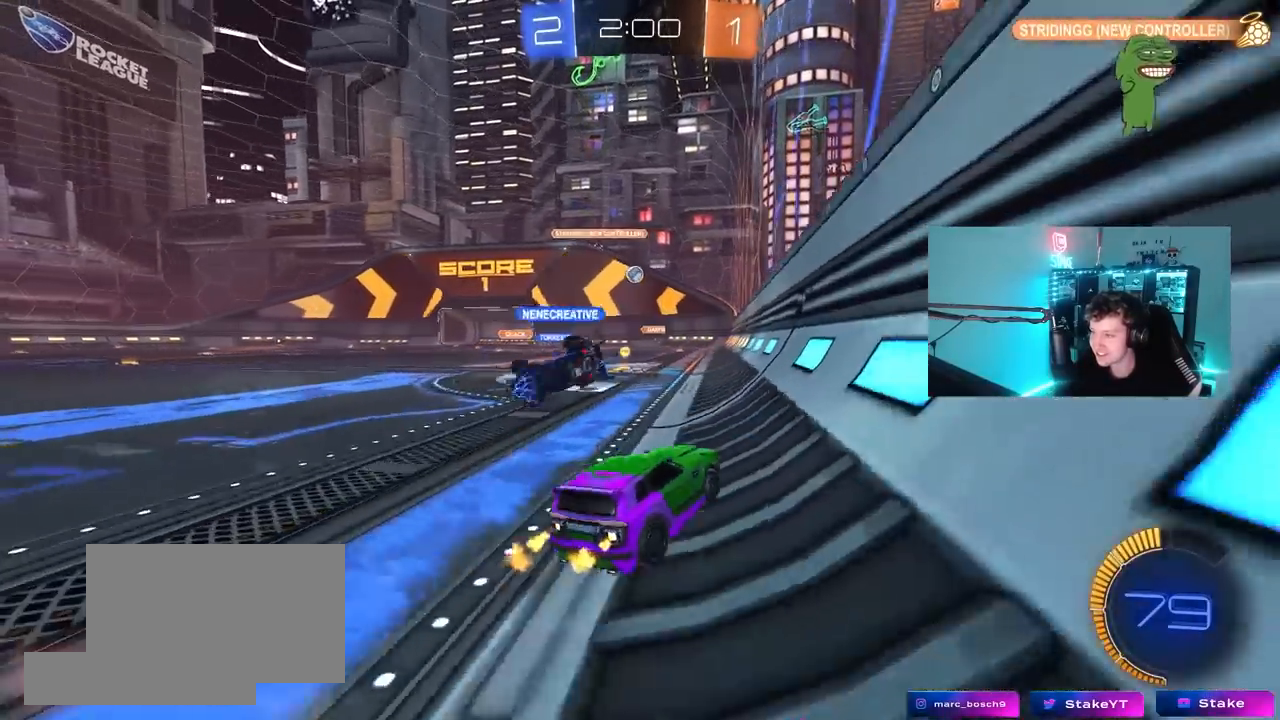
{"keys": ["d", "w"], "mouse": [], "mouse_move": "still", "events": [[233, "a", "down"], [383, "a", "up"], [467, "d", "down"]]}
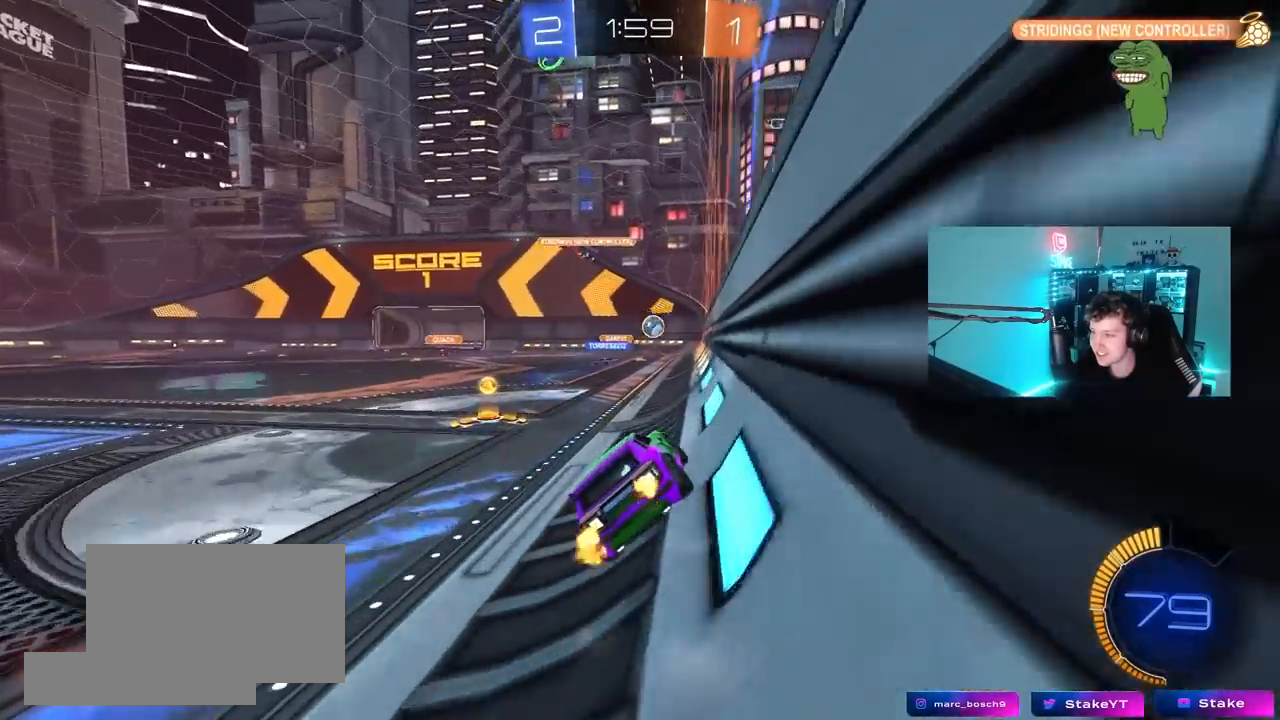
{"keys": ["a", "w"], "mouse": [], "mouse_move": "still", "events": [[117, "d", "up"], [200, "a", "down"]]}
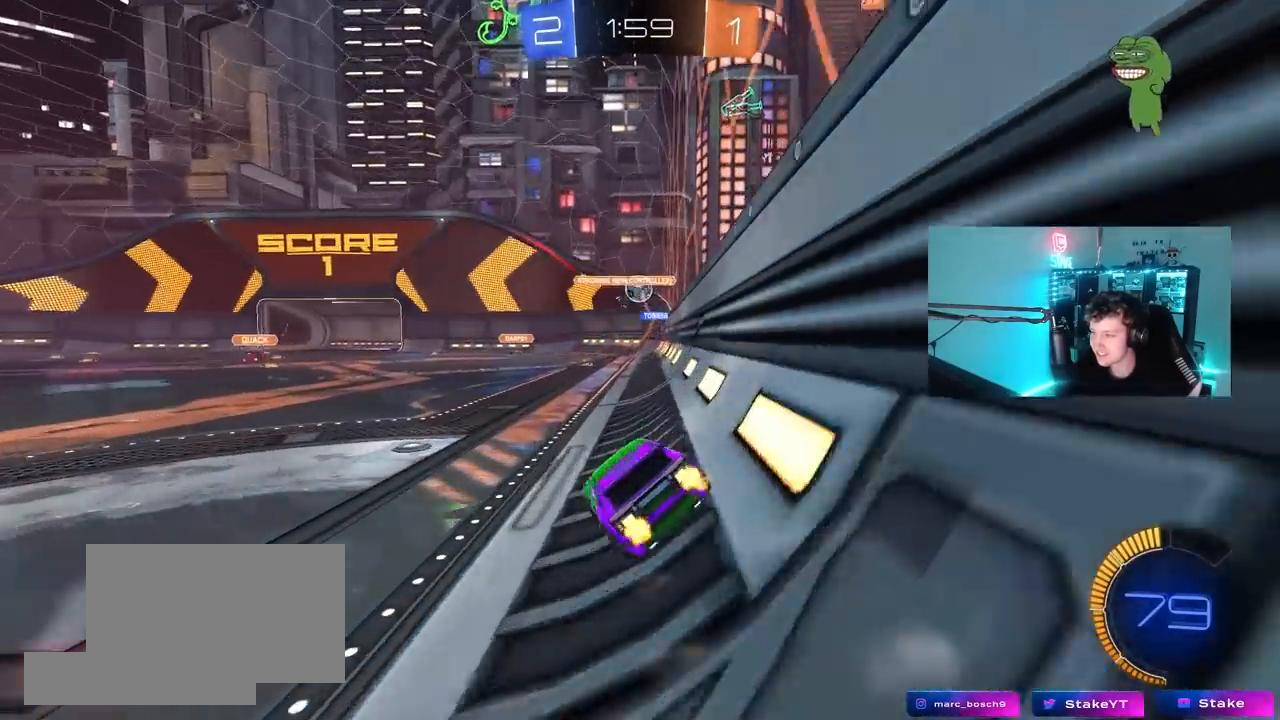
{"keys": ["w"], "mouse": ["left"], "mouse_move": "still", "events": [[167, "a", "up"], [367, "mouse_left", "down"]]}
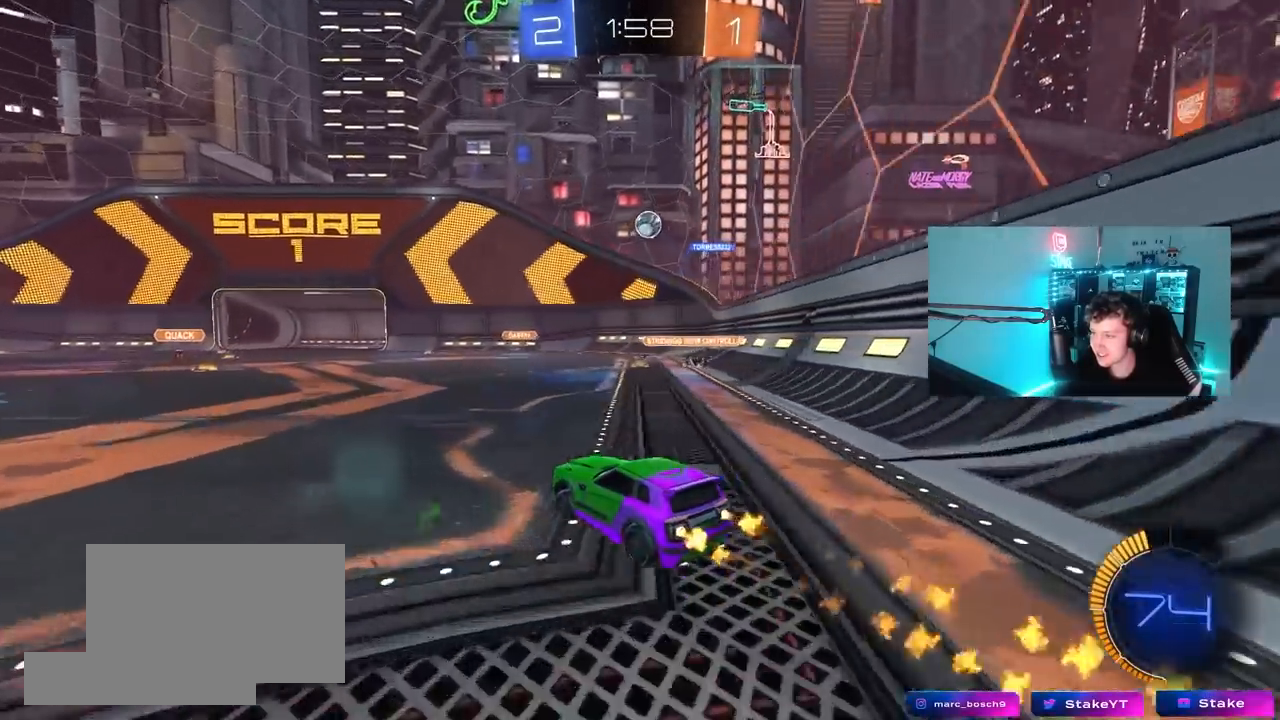
{"keys": ["w"], "mouse": [], "mouse_move": "still", "events": [[50, "a", "down"], [150, "a", "up"], [383, "d", "down"], [383, "mouse_left", "up"], [417, "d", "up"]]}
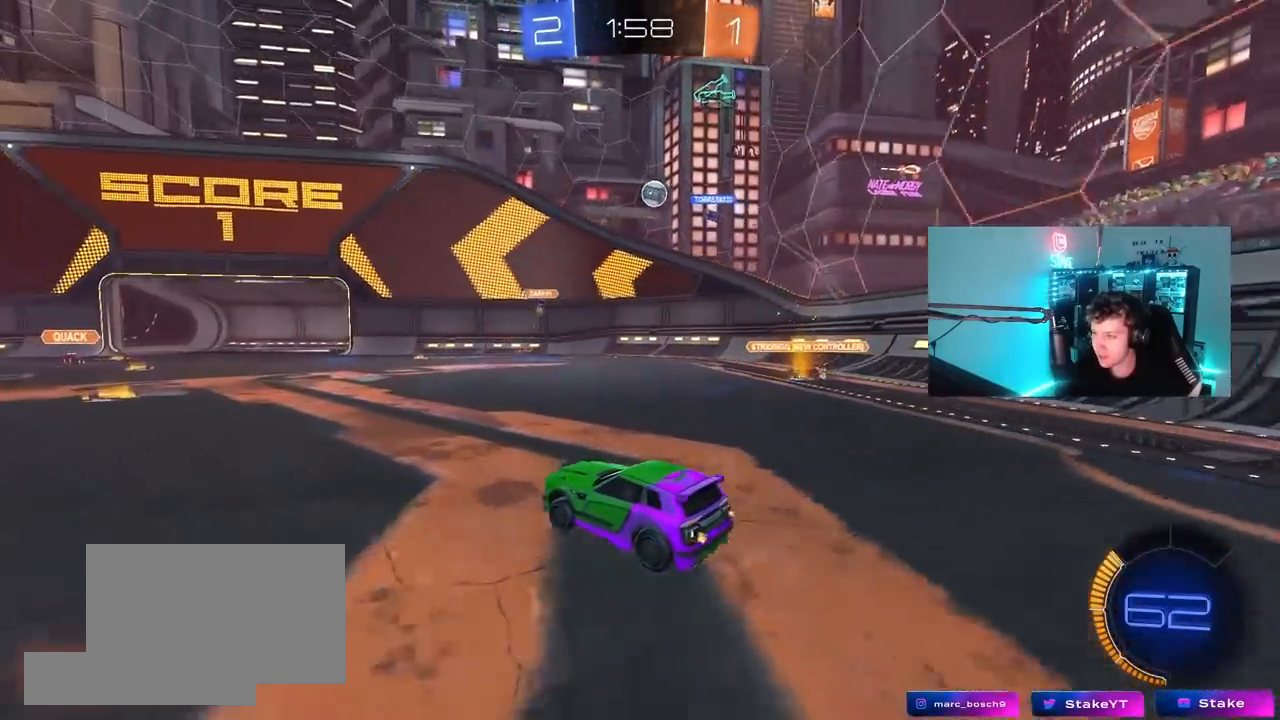
{"keys": ["w"], "mouse": [], "mouse_move": "still", "events": [[300, "a", "down"], [350, "a", "up"]]}
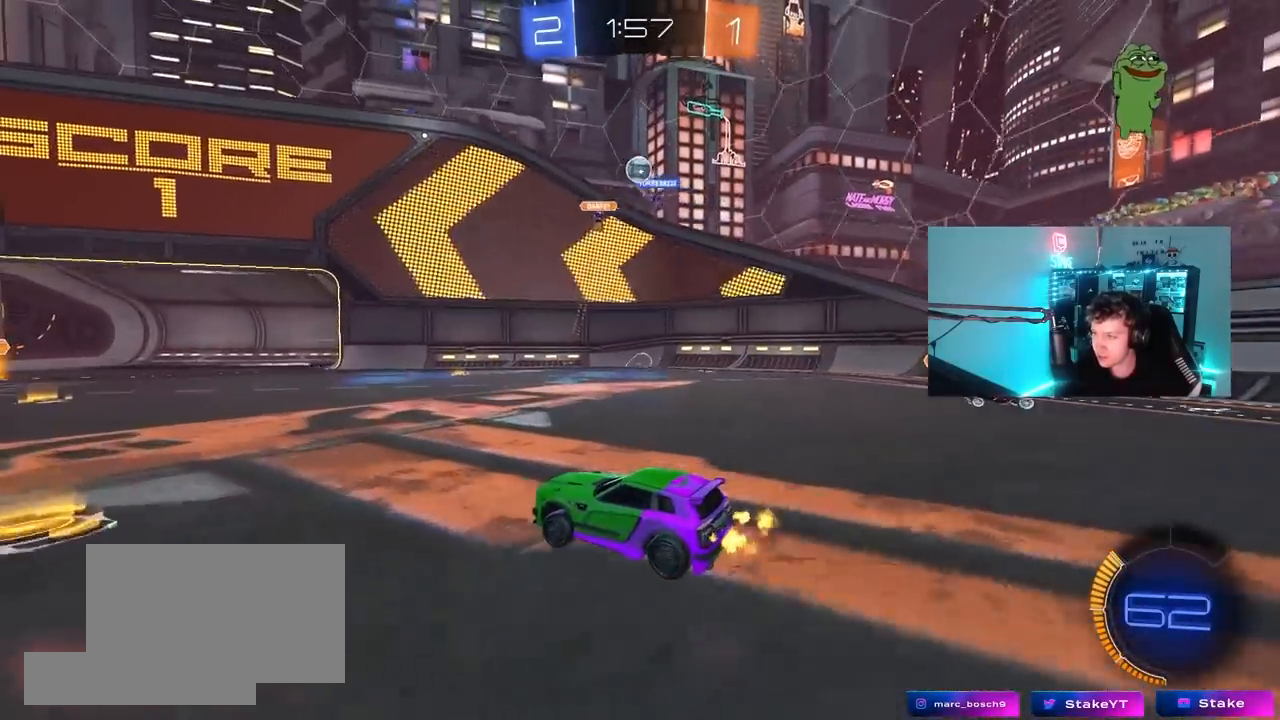
{"keys": ["a", "s"], "mouse": ["right"], "mouse_move": "down-left", "events": [[167, "w", "up"], [367, "d", "down"], [367, "s", "down"], [417, "mouse_right", "down"], [500, "a", "down"], [500, "d", "up"]]}
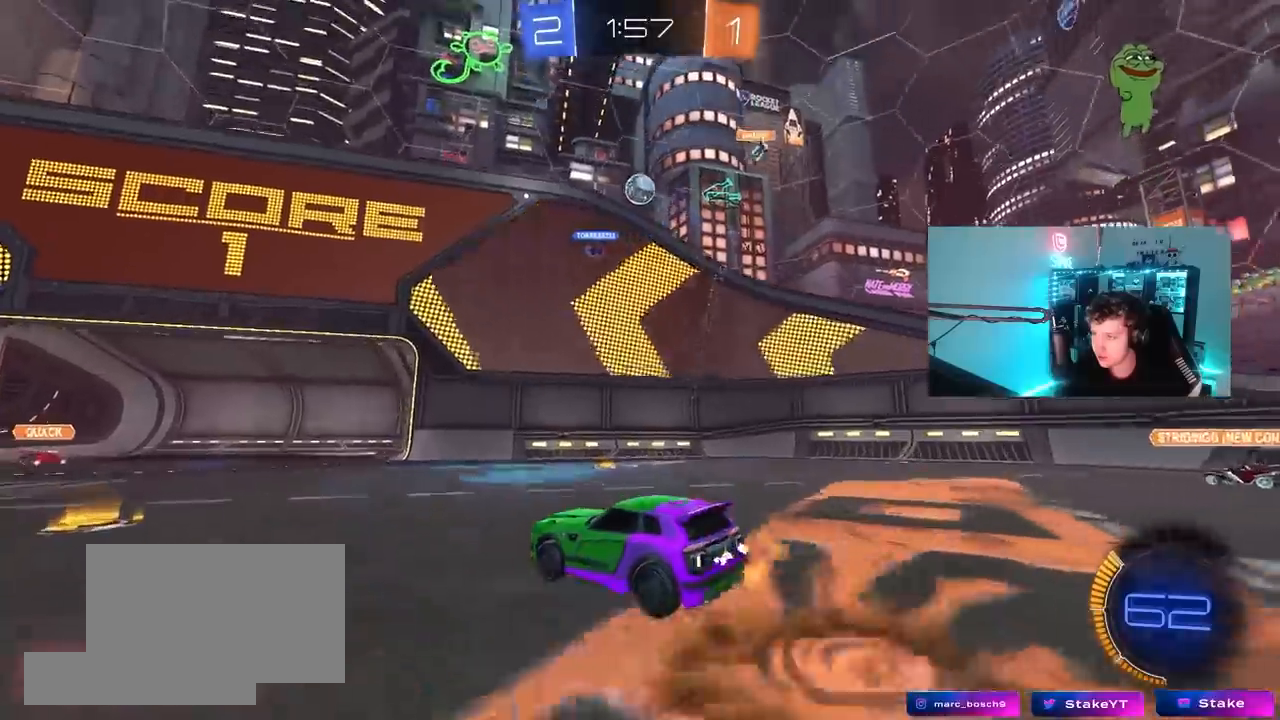
{"keys": ["d"], "mouse": ["left"], "mouse_move": "still", "events": [[50, "shift", "down"], [150, "a", "up"], [150, "mouse_left", "down"], [150, "mouse_right", "up"], [150, "s", "up"], [150, "shift", "up"], [217, "s", "down"], [233, "d", "down"], [233, "mouse_right", "down"], [283, "a", "down"], [283, "d", "up"], [283, "shift", "down"], [383, "a", "up"], [383, "s", "up"], [433, "mouse_right", "up"], [433, "shift", "up"], [467, "d", "down"]]}
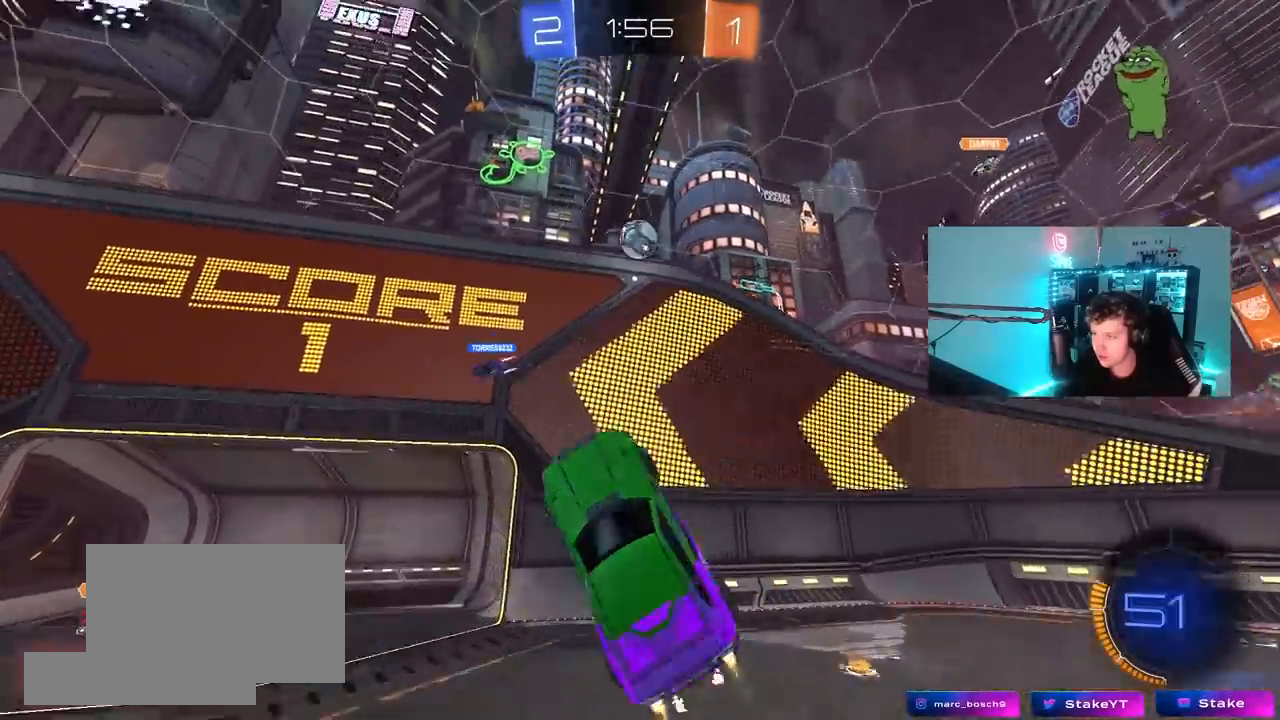
{"keys": [], "mouse": [], "mouse_move": "still", "events": [[17, "d", "up"], [17, "w", "down"], [167, "d", "down"], [167, "w", "up"], [300, "d", "up"], [350, "a", "down"], [400, "shift", "down"], [433, "a", "up"], [433, "shift", "up"], [483, "mouse_left", "up"]]}
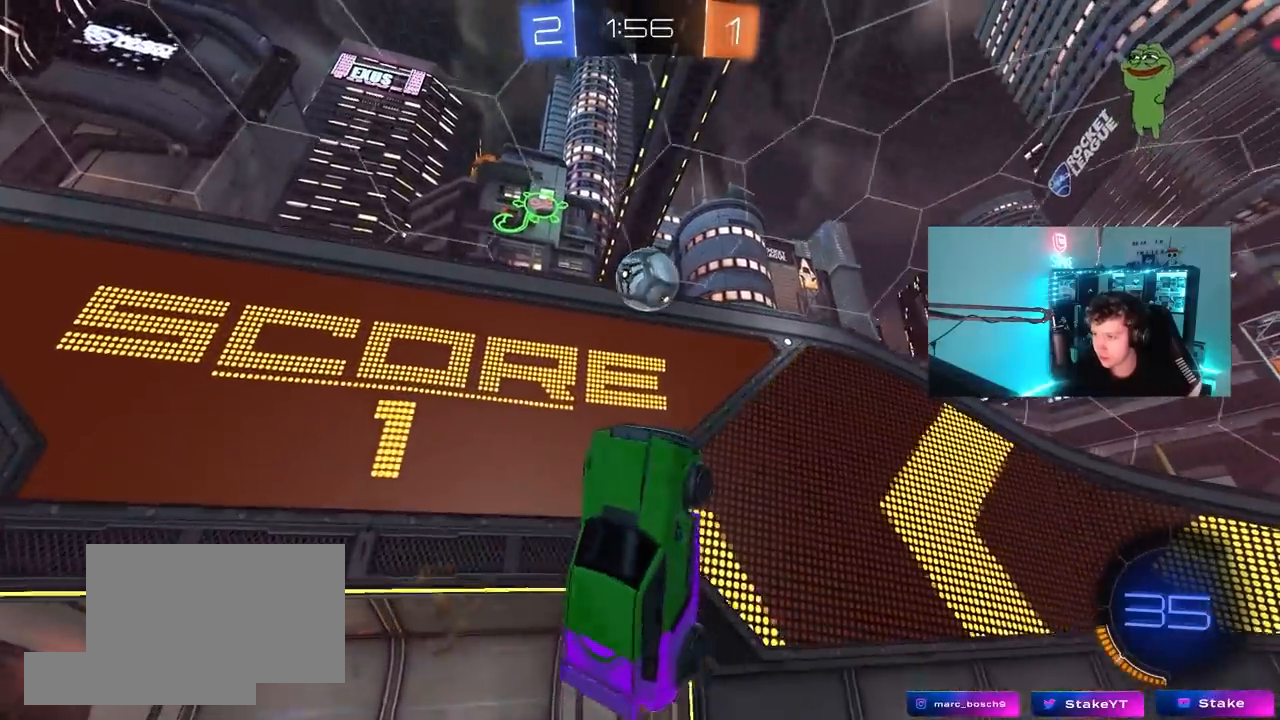
{"keys": ["d", "shift", "w"], "mouse": [], "mouse_move": "still", "events": [[33, "w", "down"], [167, "mouse_left", "down"], [167, "w", "up"], [267, "a", "down"], [267, "w", "down"], [317, "a", "up"], [317, "d", "down"], [367, "mouse_left", "up"], [450, "shift", "down"], [450, "w", "up"], [500, "w", "down"]]}
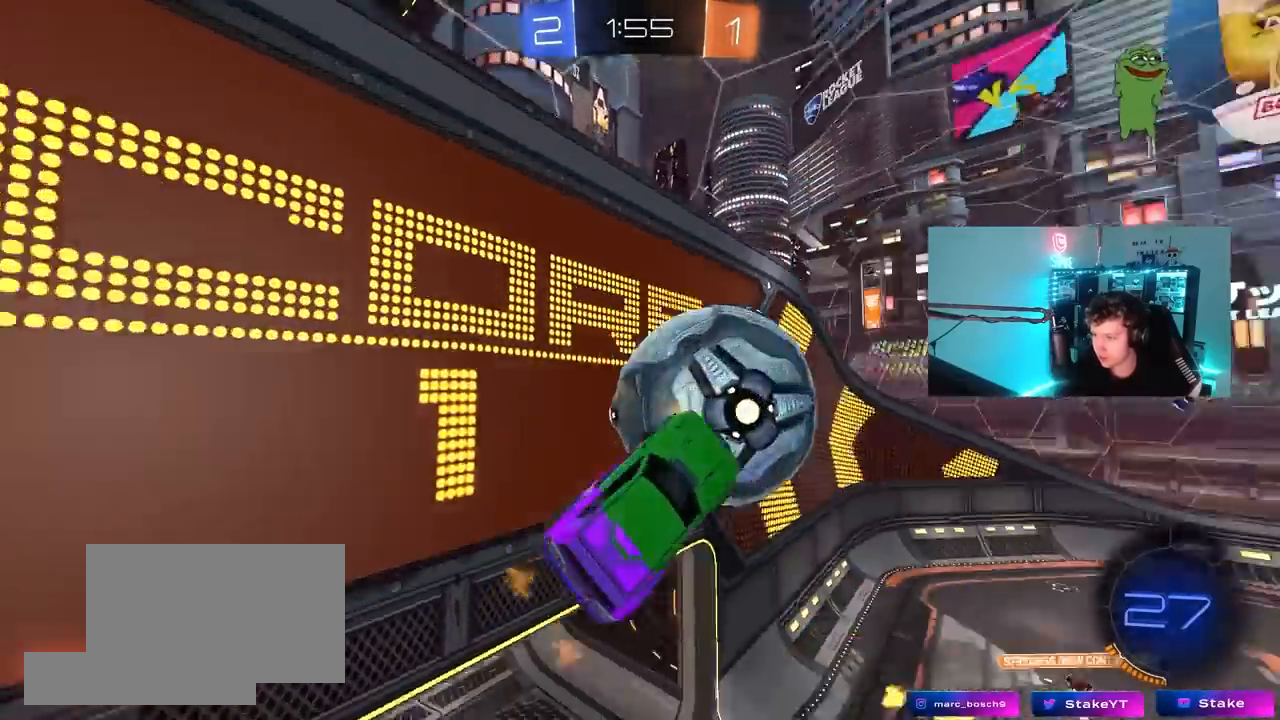
{"keys": ["s", "shift"], "mouse": [], "mouse_move": "still", "events": [[233, "shift", "up"], [283, "w", "up"], [417, "s", "down"], [467, "d", "up"], [467, "shift", "down"]]}
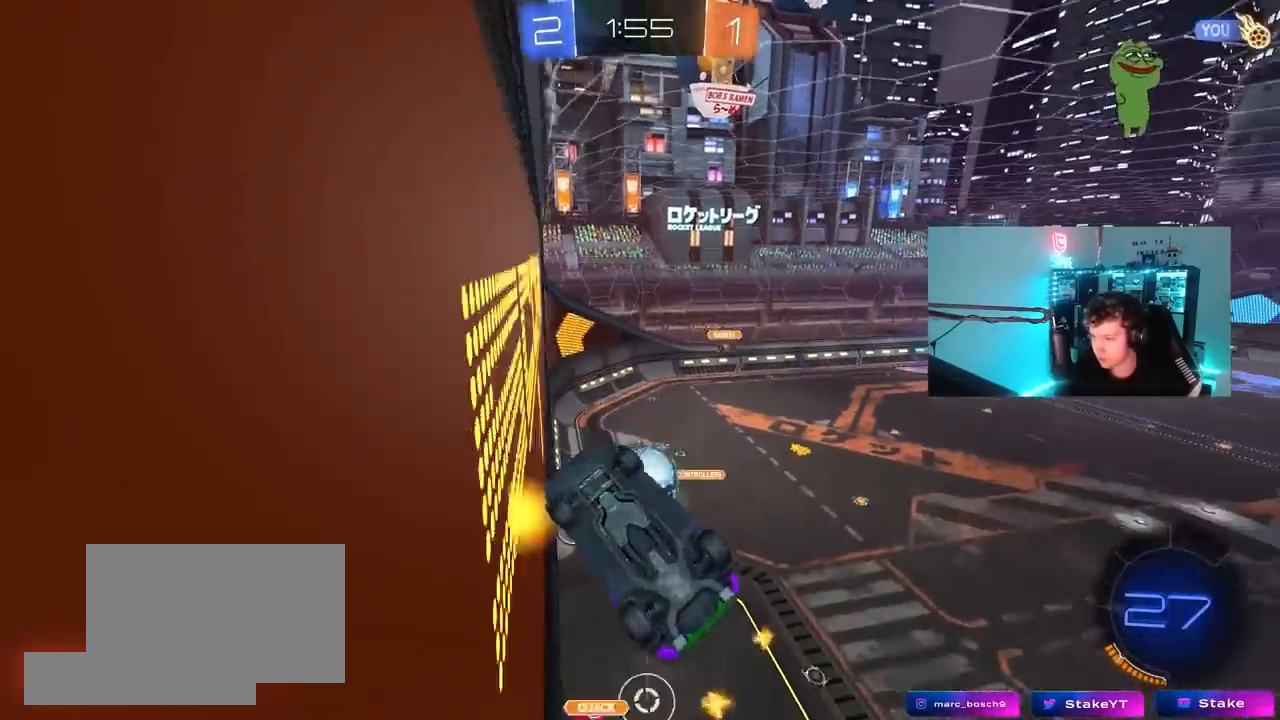
{"keys": ["d", "s"], "mouse": [], "mouse_move": "still", "events": [[17, "a", "down"], [250, "a", "up"], [250, "shift", "up"], [350, "d", "down"]]}
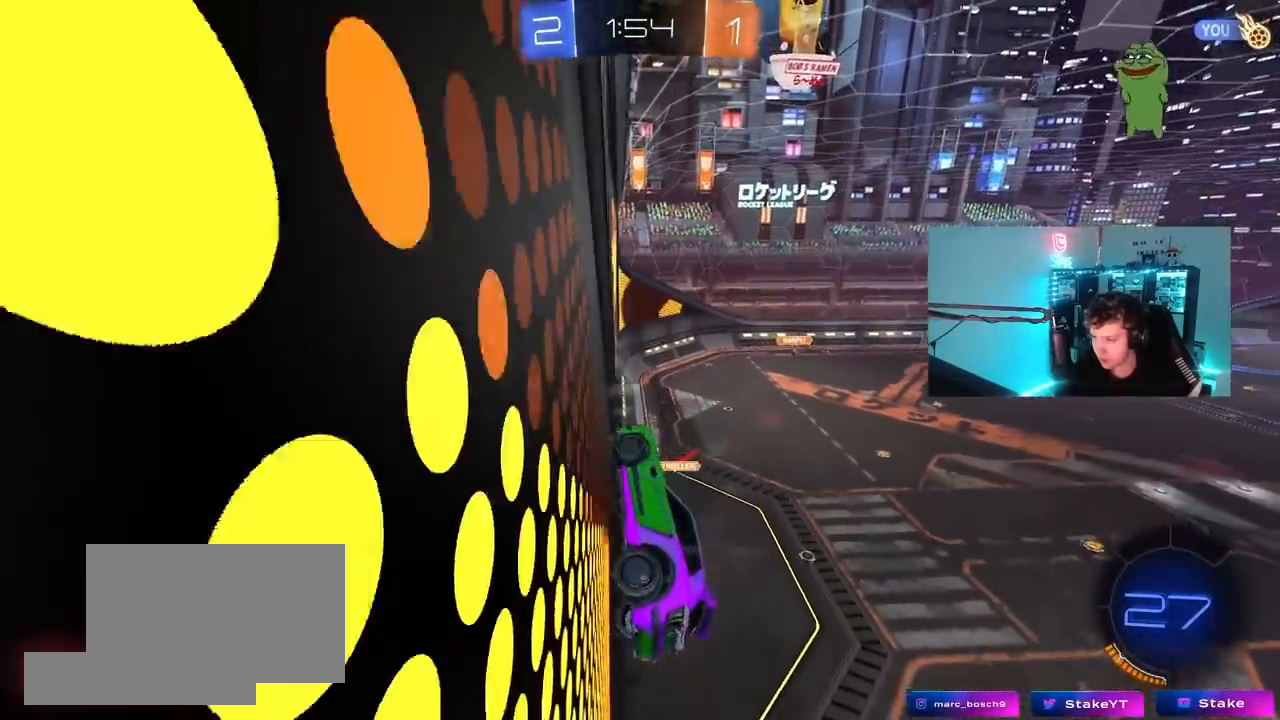
{"keys": ["d", "shift"], "mouse": [], "mouse_move": "still", "events": [[267, "mouse_right", "down"], [433, "s", "up"], [450, "shift", "down"], [483, "mouse_right", "up"]]}
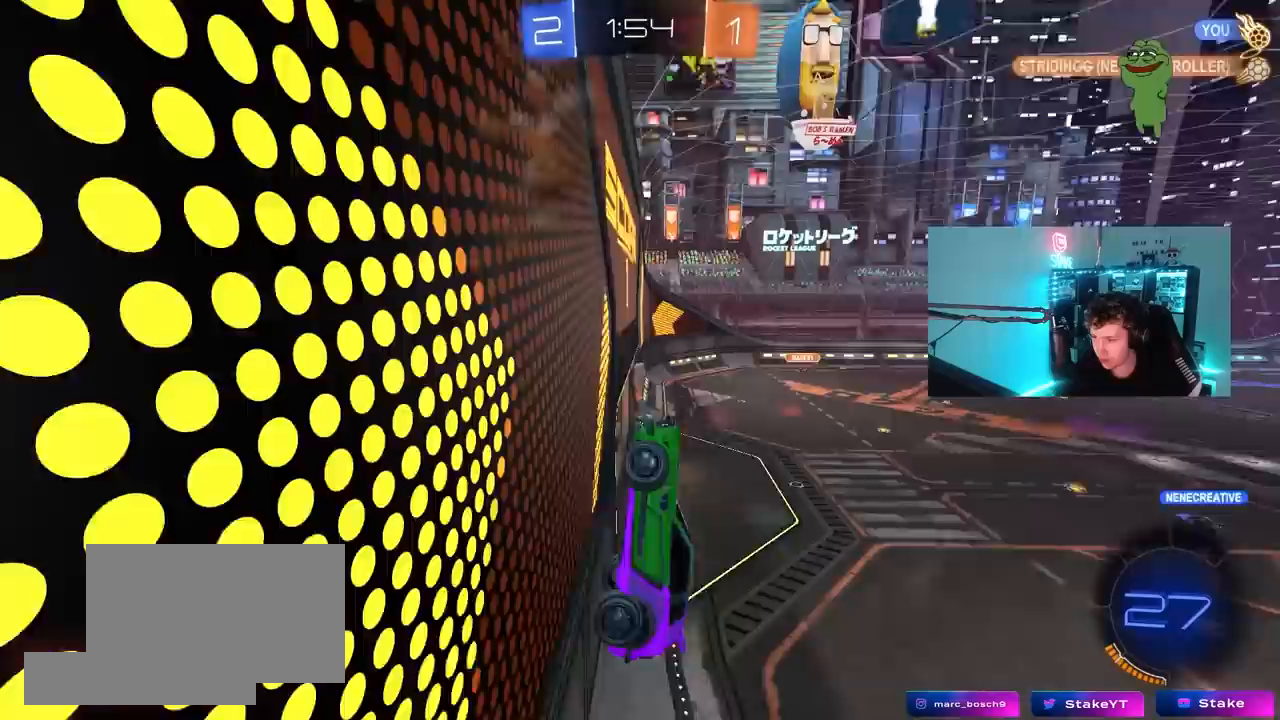
{"keys": ["d", "shift"], "mouse": [], "mouse_move": "still", "events": [[100, "w", "down"], [333, "w", "up"]]}
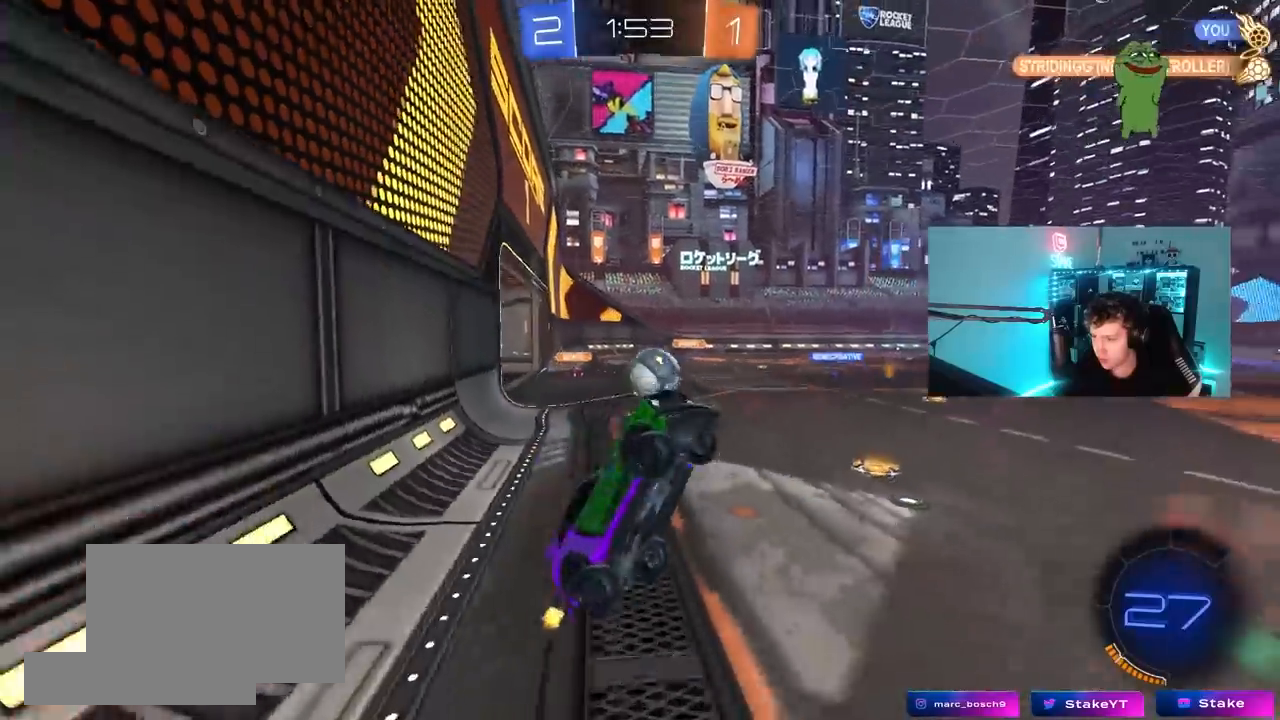
{"keys": ["d", "w"], "mouse": ["left"], "mouse_move": "still", "events": [[67, "d", "up"], [67, "shift", "up"], [67, "w", "down"], [250, "d", "down"], [400, "mouse_left", "down"]]}
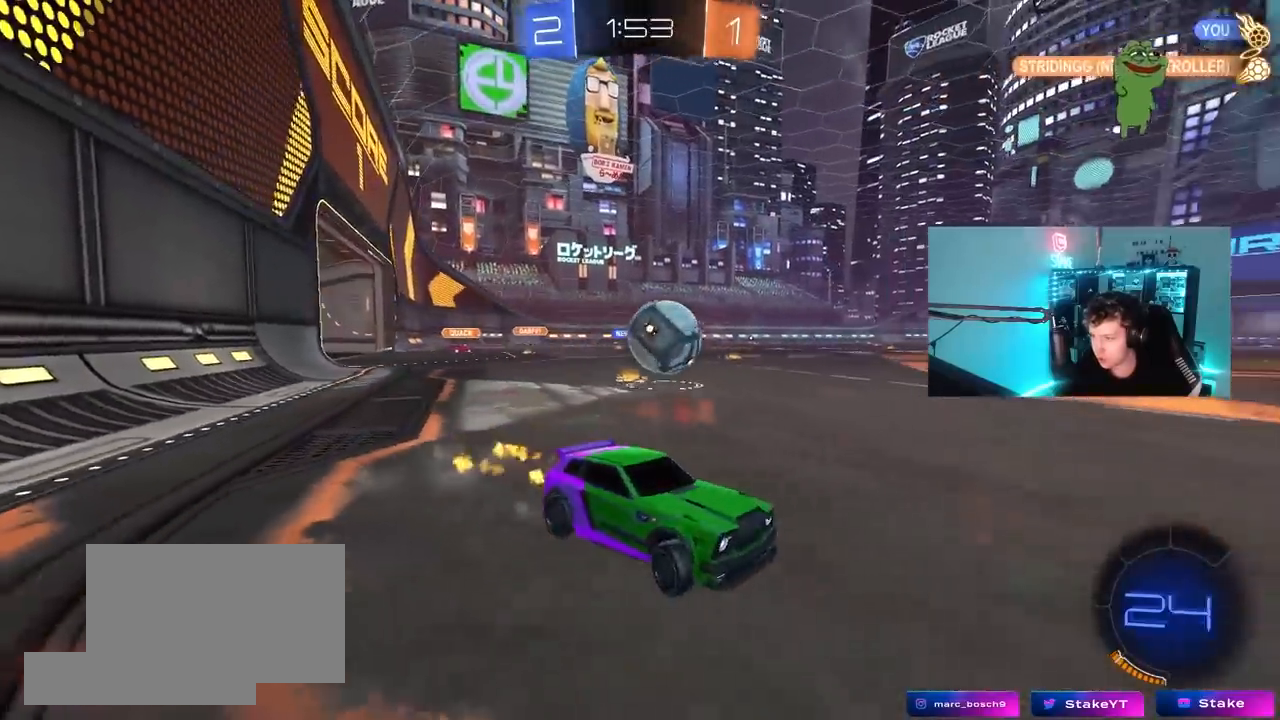
{"keys": ["a", "w"], "mouse": [], "mouse_move": "still", "events": [[33, "d", "up"], [133, "a", "down"], [183, "mouse_left", "up"], [267, "a", "up"], [450, "a", "down"]]}
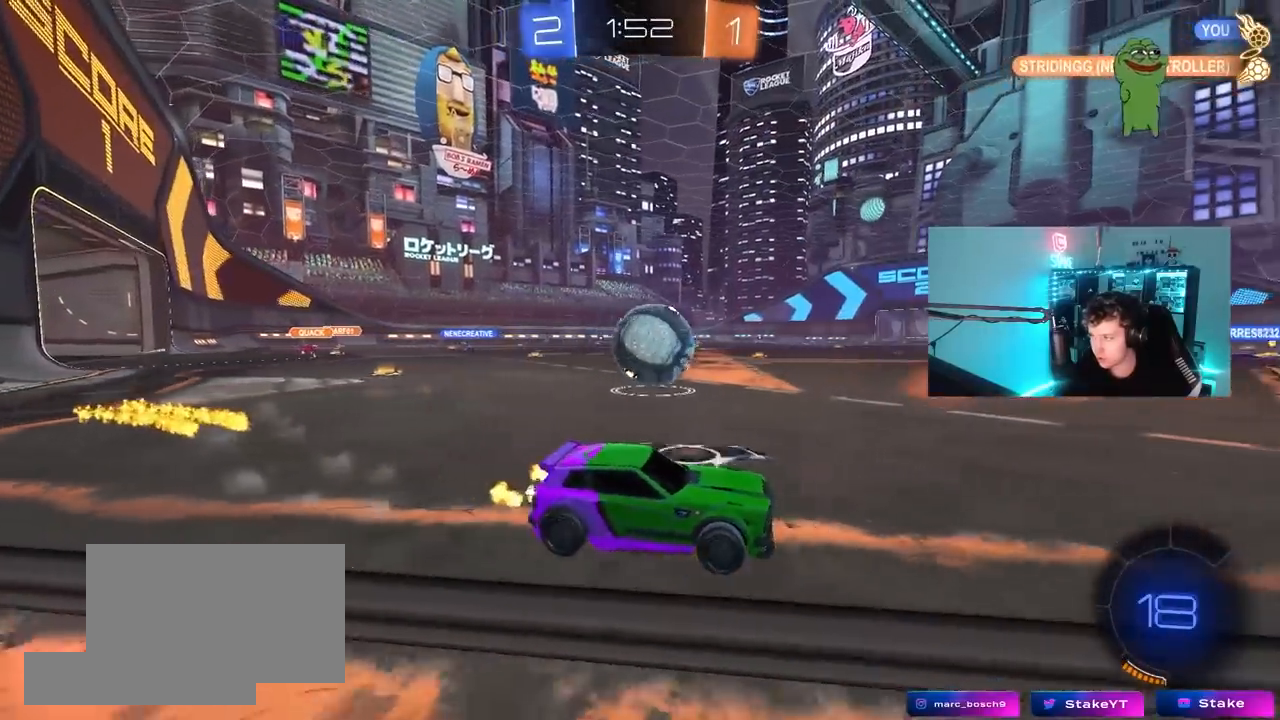
{"keys": ["w"], "mouse": ["left"], "mouse_move": "still", "events": [[100, "a", "up"], [183, "d", "down"], [467, "d", "up"], [467, "mouse_left", "down"]]}
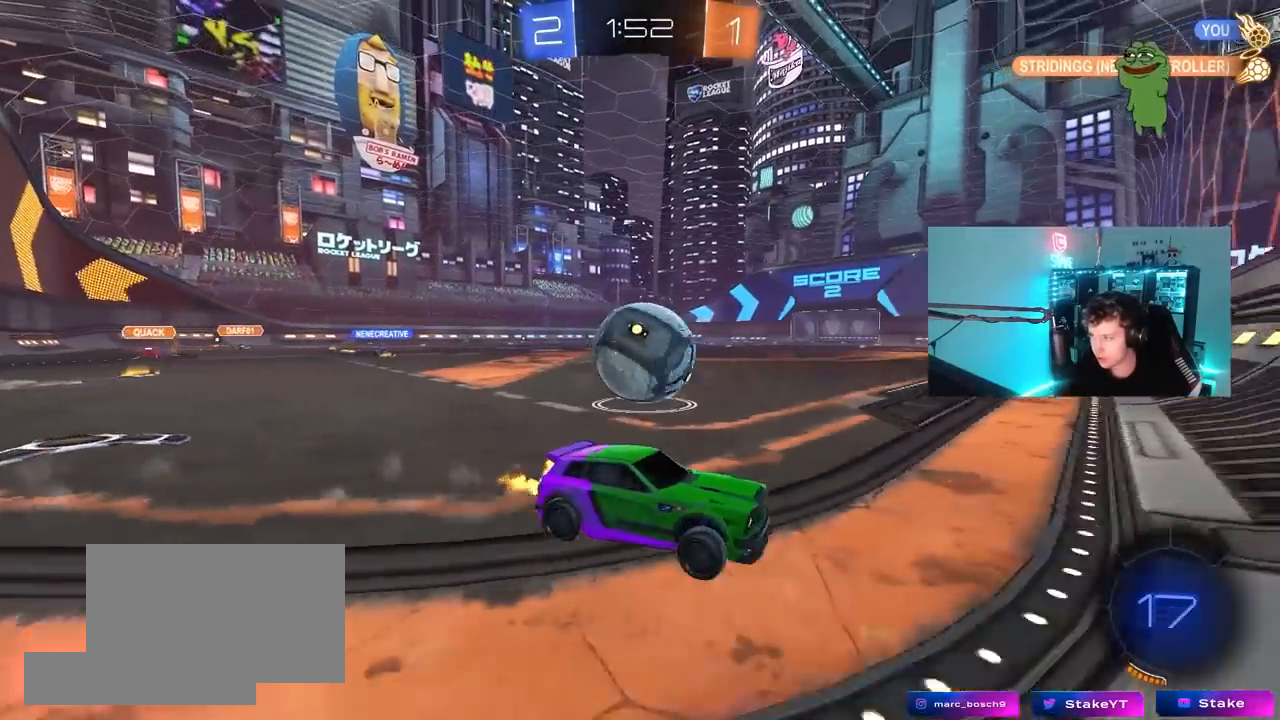
{"keys": ["a", "w"], "mouse": ["left"], "mouse_move": "still", "events": [[67, "a", "down"], [67, "mouse_left", "up"], [167, "mouse_left", "down"], [250, "a", "up"], [433, "a", "down"]]}
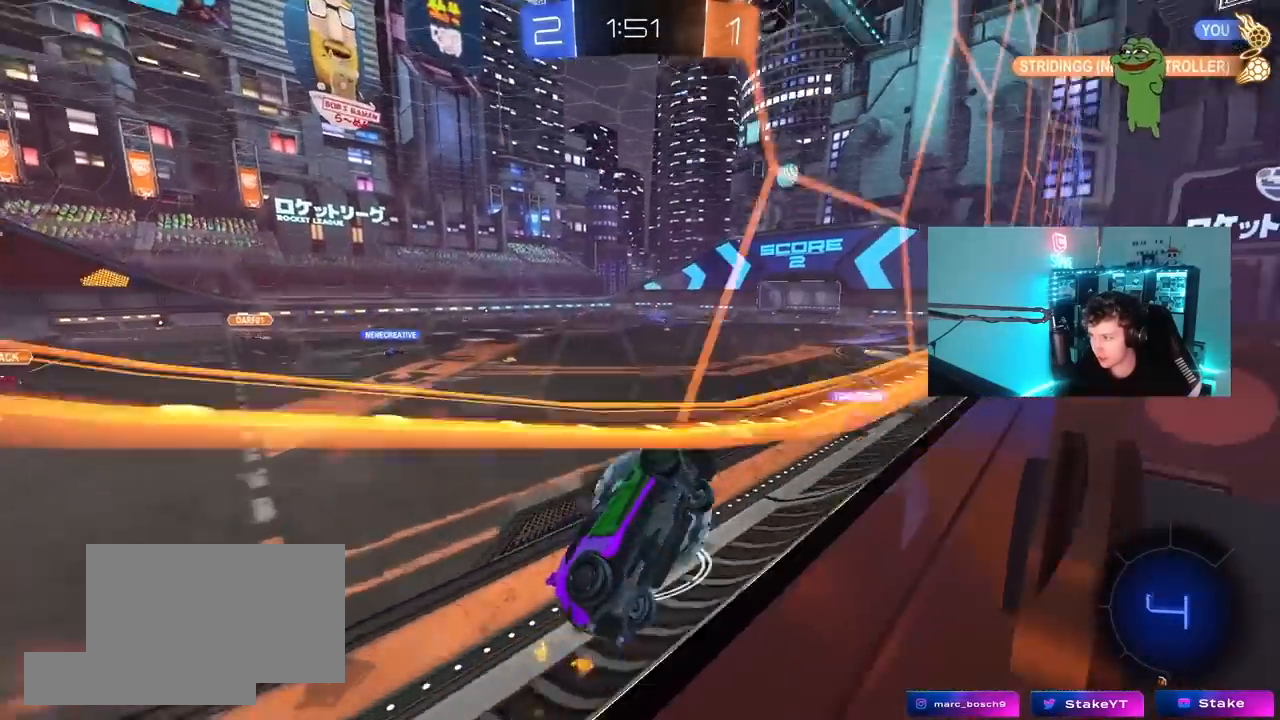
{"keys": ["a", "w"], "mouse": [], "mouse_move": "still", "events": [[33, "mouse_left", "up"], [167, "a", "up"], [267, "a", "down"]]}